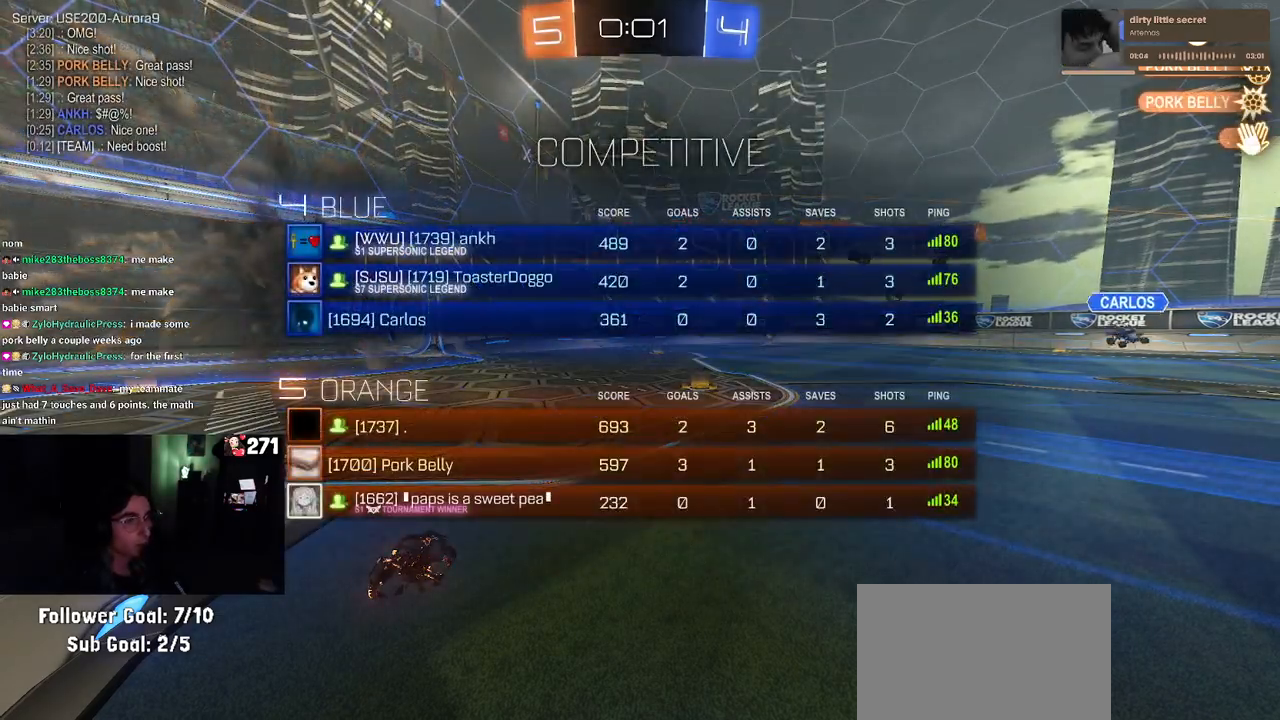
Gameplay with a controller (PlayStation layout); each line is a JSON object with the inputs held at the frame after it. "events" lists button and stick changes between this image and that frame as [ms after this image, input, new state], when the widget could be followed in between.
{"buttons": ["R3"], "left_stick": "center", "right_stick": "center", "events": []}
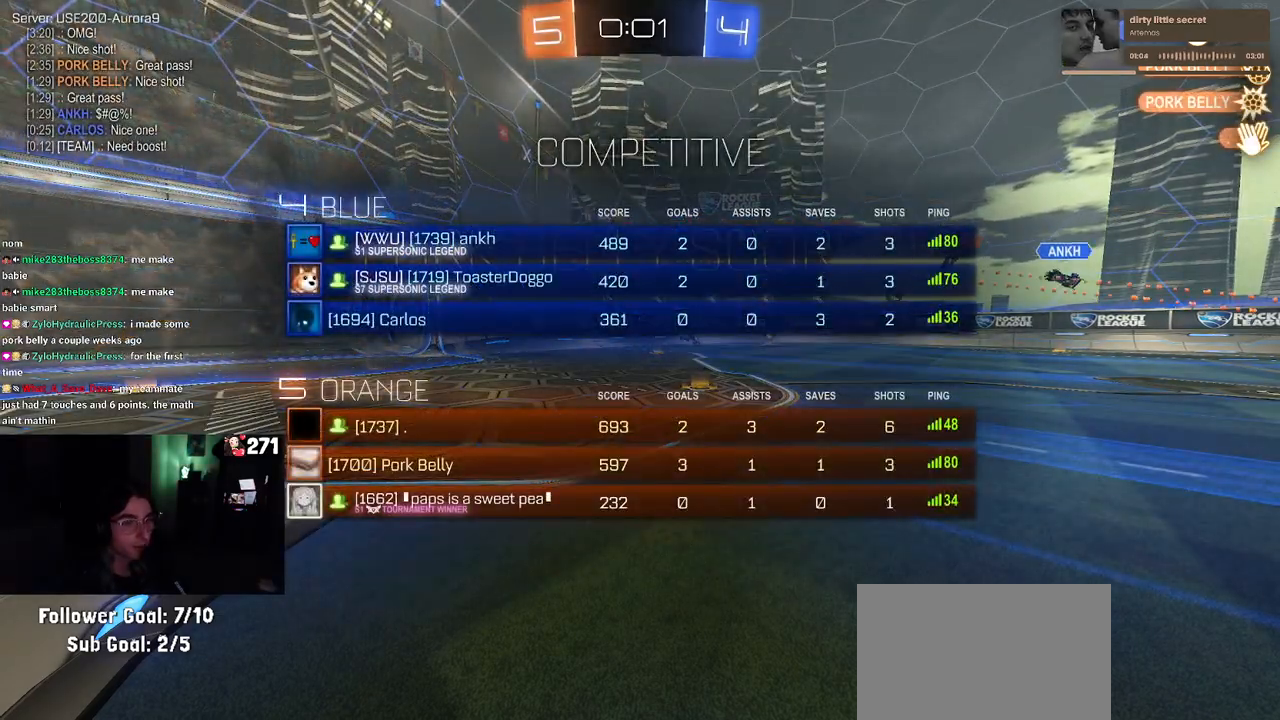
{"buttons": [], "left_stick": "center", "right_stick": "center", "events": [[383, "R3", "up"]]}
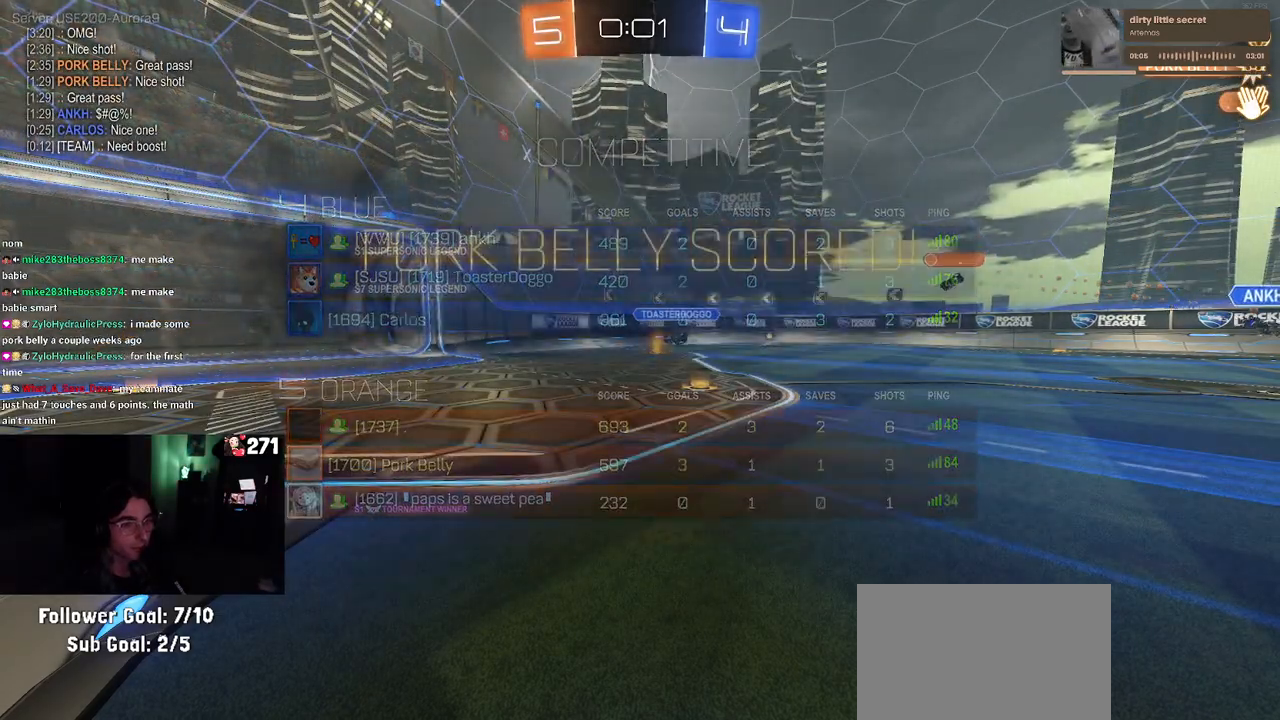
{"buttons": ["R3"], "left_stick": "center", "right_stick": "center", "events": [[17, "R3", "down"]]}
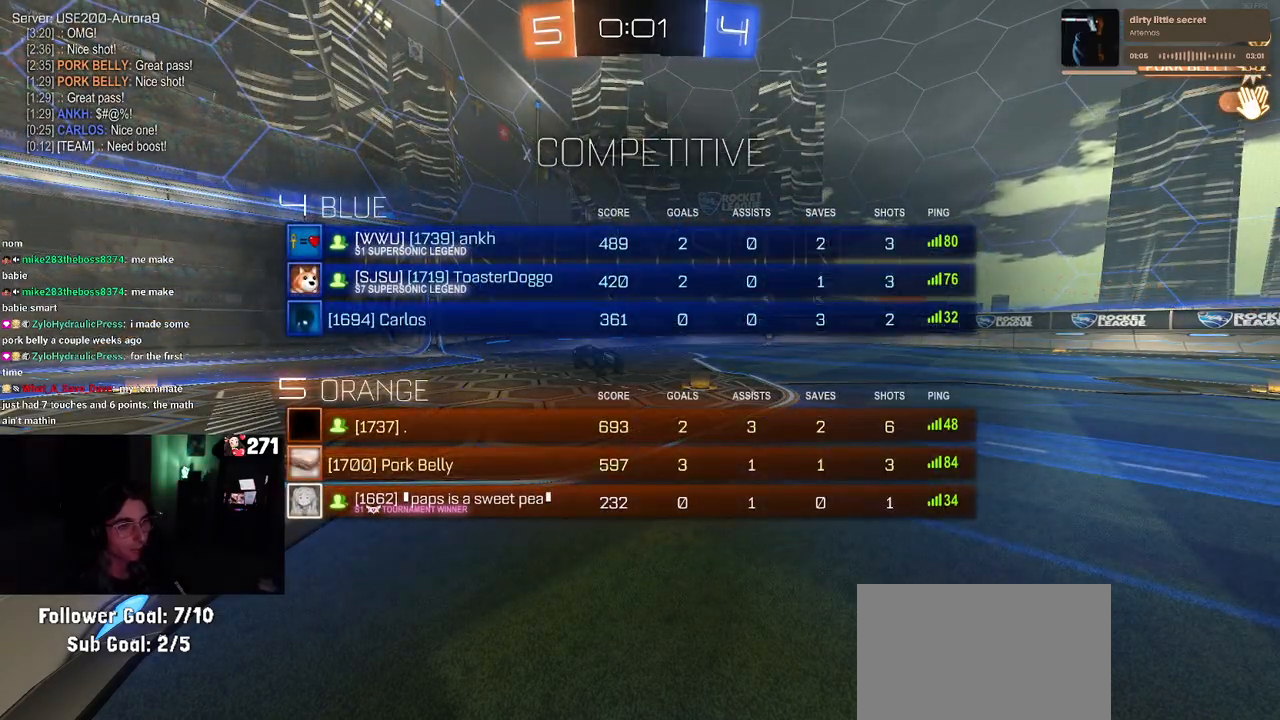
{"buttons": [], "left_stick": "center", "right_stick": "center", "events": [[283, "R3", "up"]]}
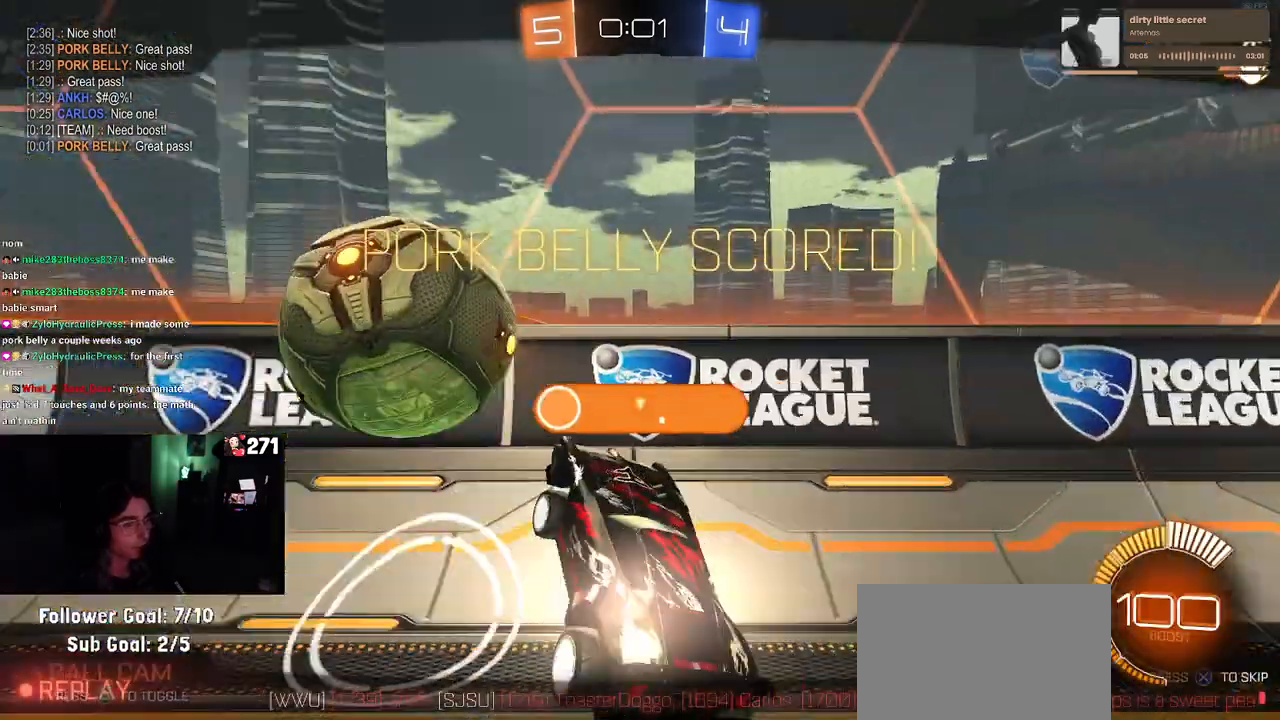
{"buttons": ["CROSS"], "left_stick": "center", "right_stick": "center", "events": [[50, "CROSS", "down"], [183, "CROSS", "up"], [250, "CROSS", "down"], [417, "CROSS", "up"], [483, "CROSS", "down"]]}
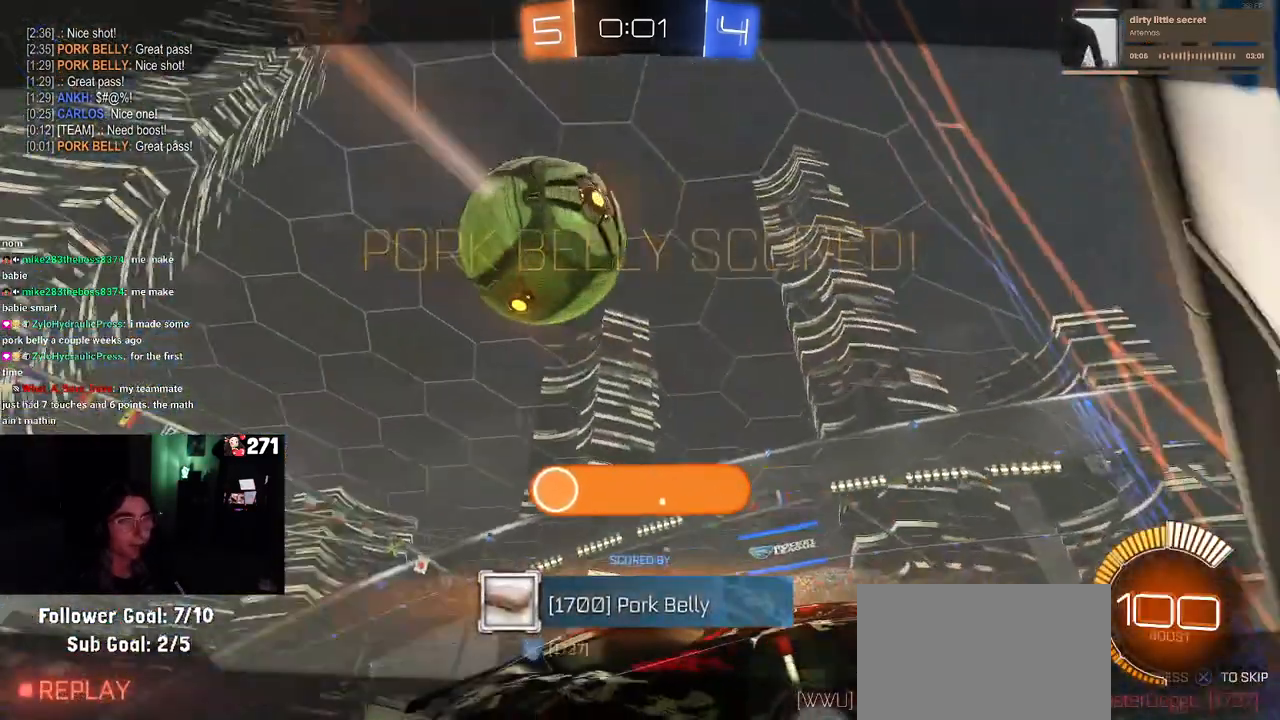
{"buttons": [], "left_stick": "center", "right_stick": "center", "events": [[133, "CROSS", "up"], [317, "CROSS", "down"], [500, "CROSS", "up"]]}